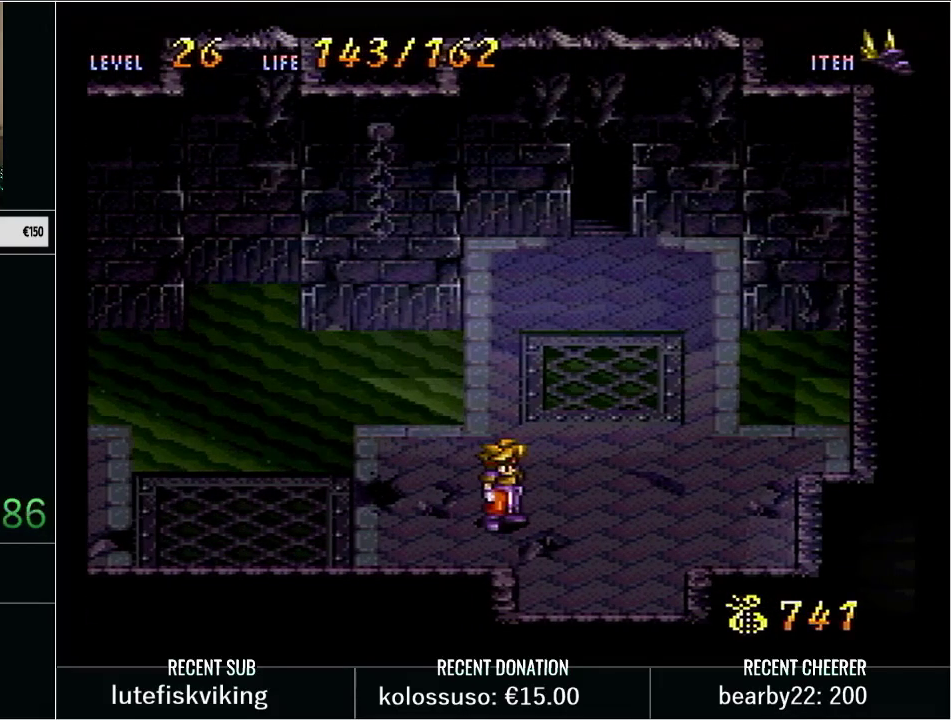
Gameplay with a controller (Nintendo layout); each line is a JSON object with the inputs held at the frame after it. "events" lists button and stick changes between this image and that frame as [ms after this image, input, new state], when the widget could be followed in between. Not read: L3 R3 START.
{"buttons": ["Y", "DPAD_UP"], "events": [[233, "DPAD_RIGHT", "down"], [233, "DPAD_UP", "down"], [267, "Y", "down"], [450, "DPAD_RIGHT", "up"]]}
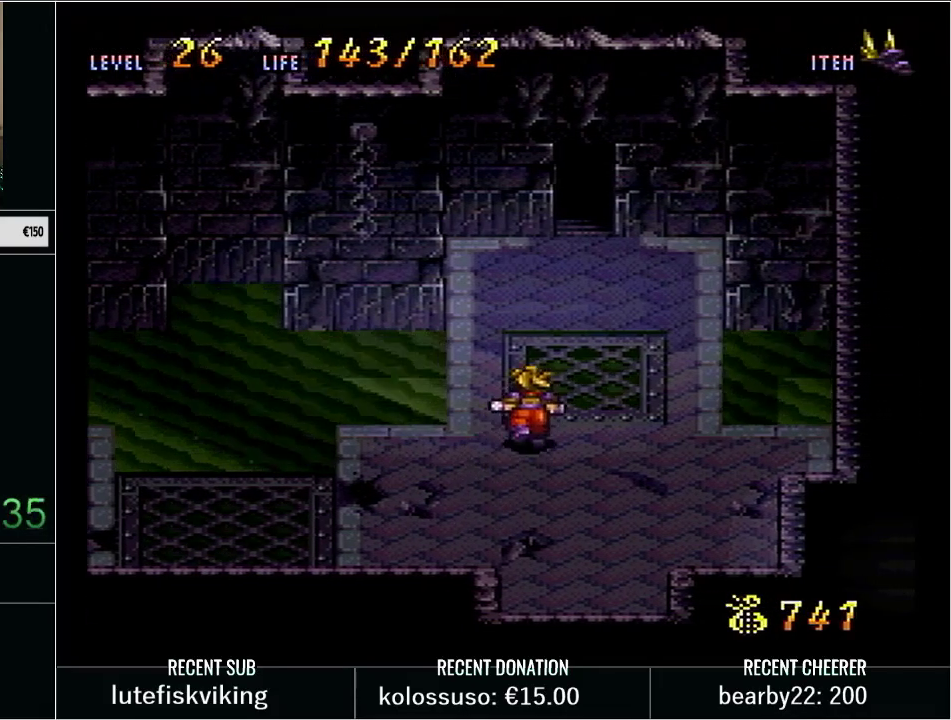
{"buttons": [], "events": [[17, "Y", "up"], [100, "DPAD_UP", "up"], [317, "DPAD_RIGHT", "down"], [450, "DPAD_RIGHT", "up"]]}
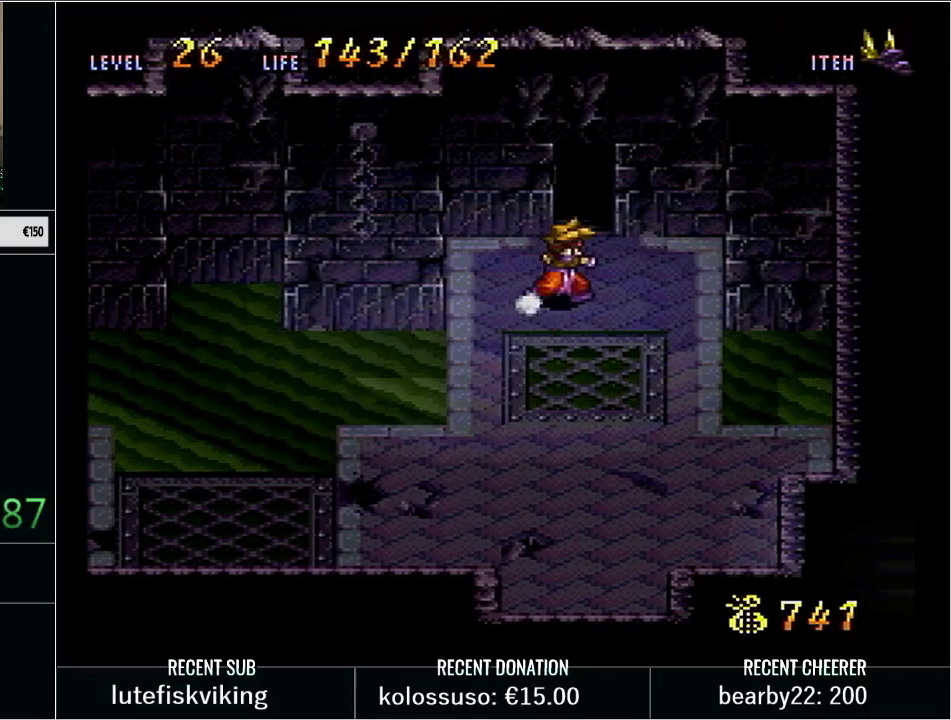
{"buttons": ["Y", "DPAD_DOWN", "DPAD_RIGHT"], "events": [[167, "DPAD_DOWN", "down"], [167, "DPAD_LEFT", "down"], [200, "Y", "down"], [417, "DPAD_LEFT", "up"], [483, "DPAD_RIGHT", "down"]]}
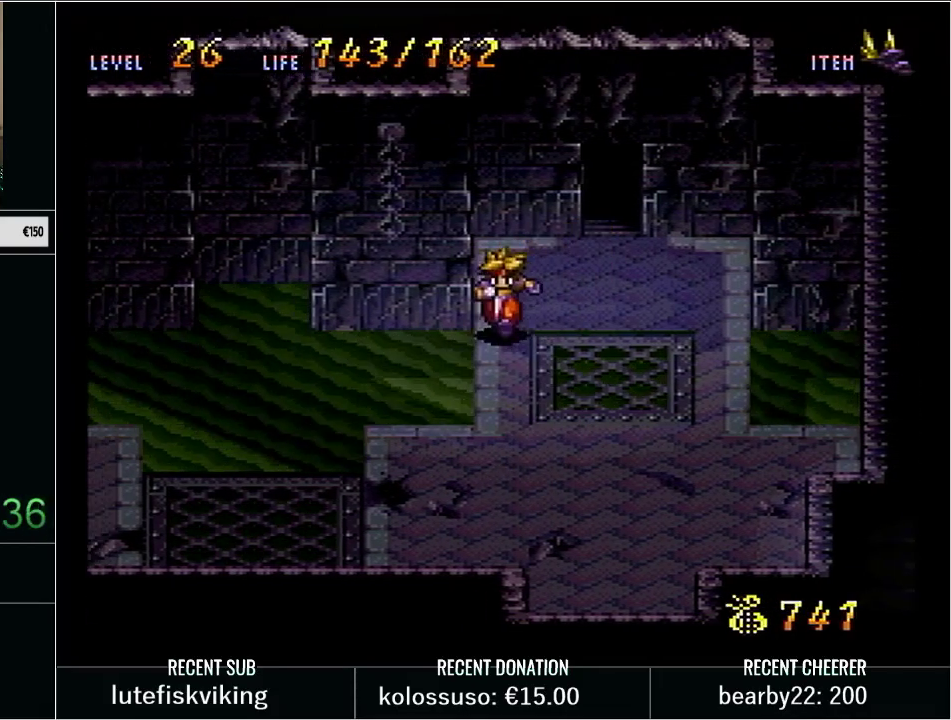
{"buttons": ["Y", "DPAD_DOWN", "DPAD_LEFT"], "events": [[17, "DPAD_RIGHT", "up"], [133, "DPAD_LEFT", "down"]]}
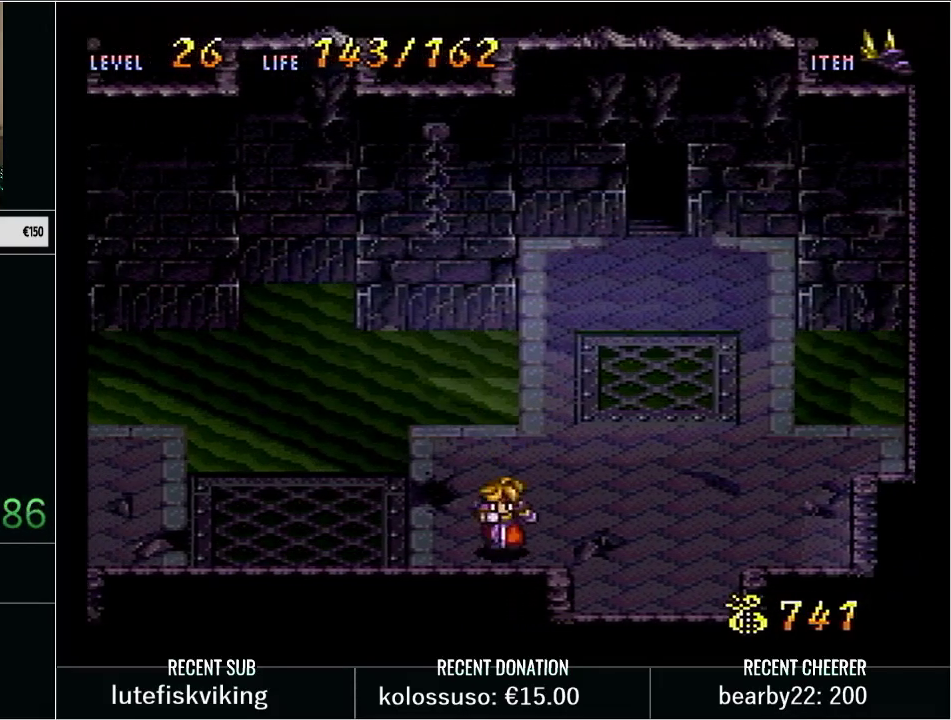
{"buttons": [], "events": [[17, "DPAD_LEFT", "up"], [33, "DPAD_DOWN", "up"], [33, "Y", "up"], [167, "DPAD_LEFT", "down"], [233, "A", "down"], [233, "DPAD_LEFT", "up"], [417, "A", "up"]]}
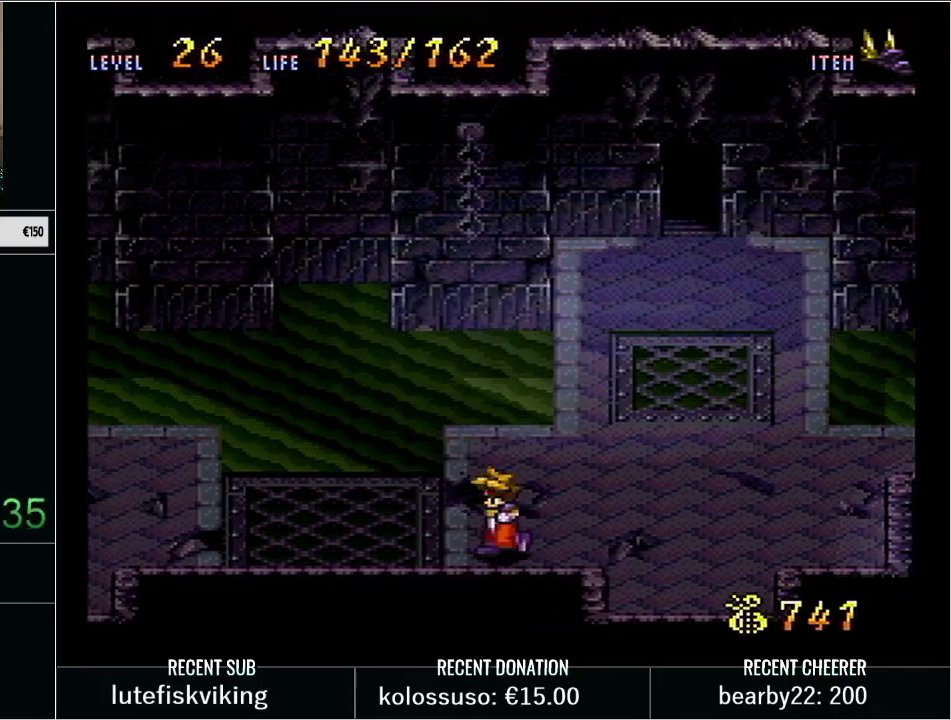
{"buttons": ["DPAD_RIGHT"], "events": [[233, "DPAD_RIGHT", "down"]]}
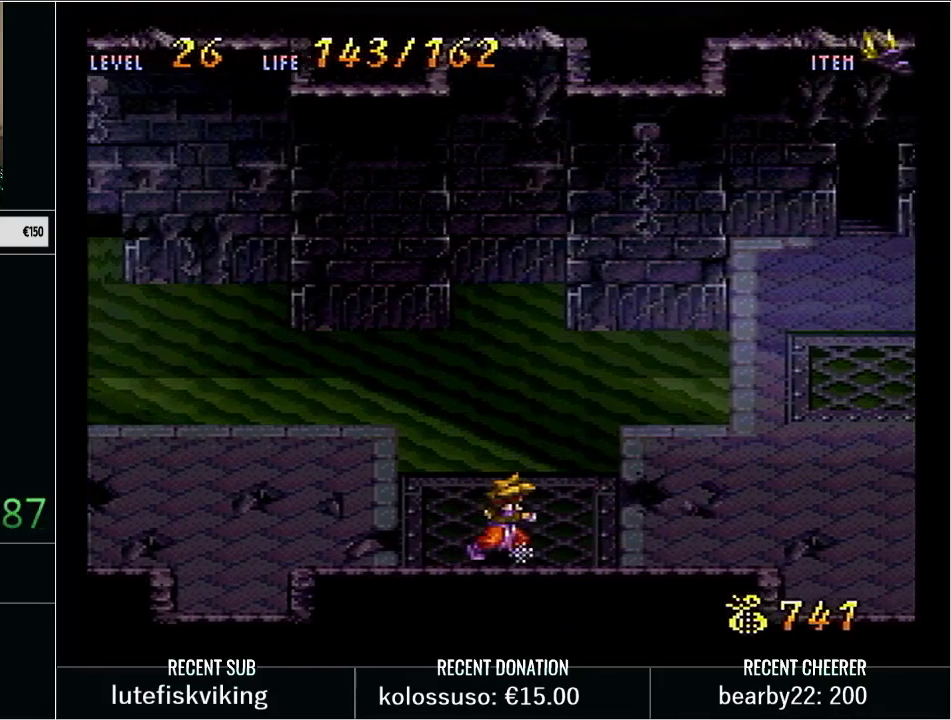
{"buttons": [], "events": [[383, "DPAD_RIGHT", "up"]]}
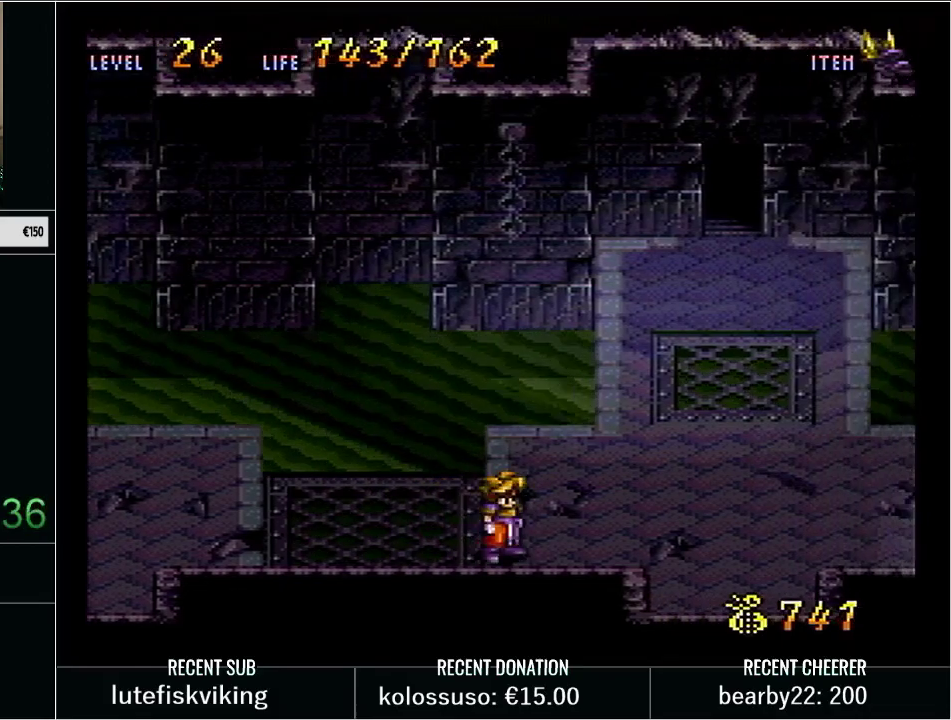
{"buttons": [], "events": []}
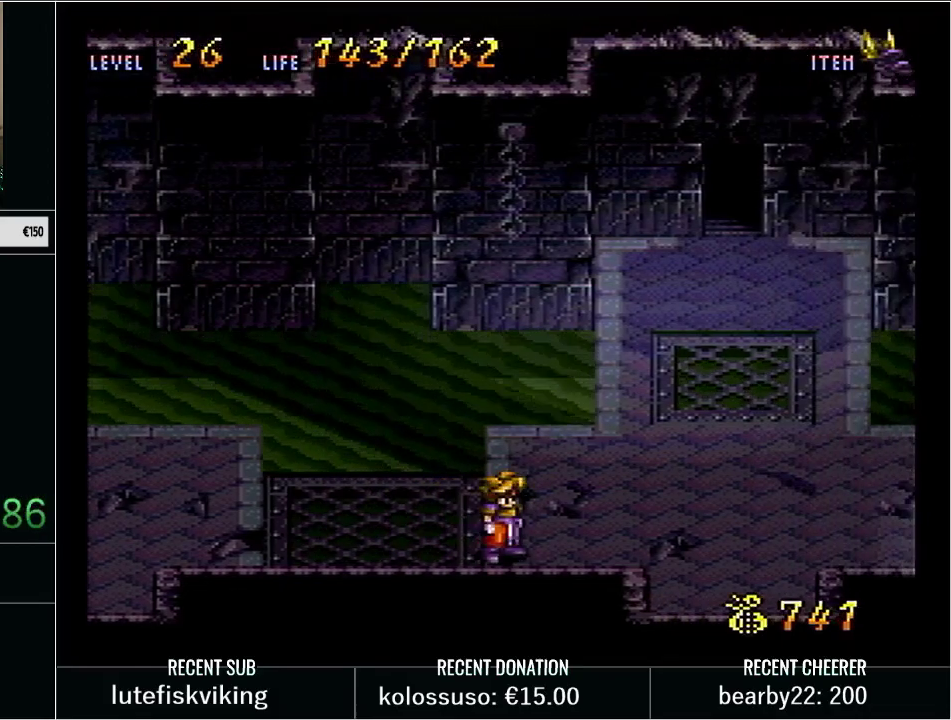
{"buttons": [], "events": []}
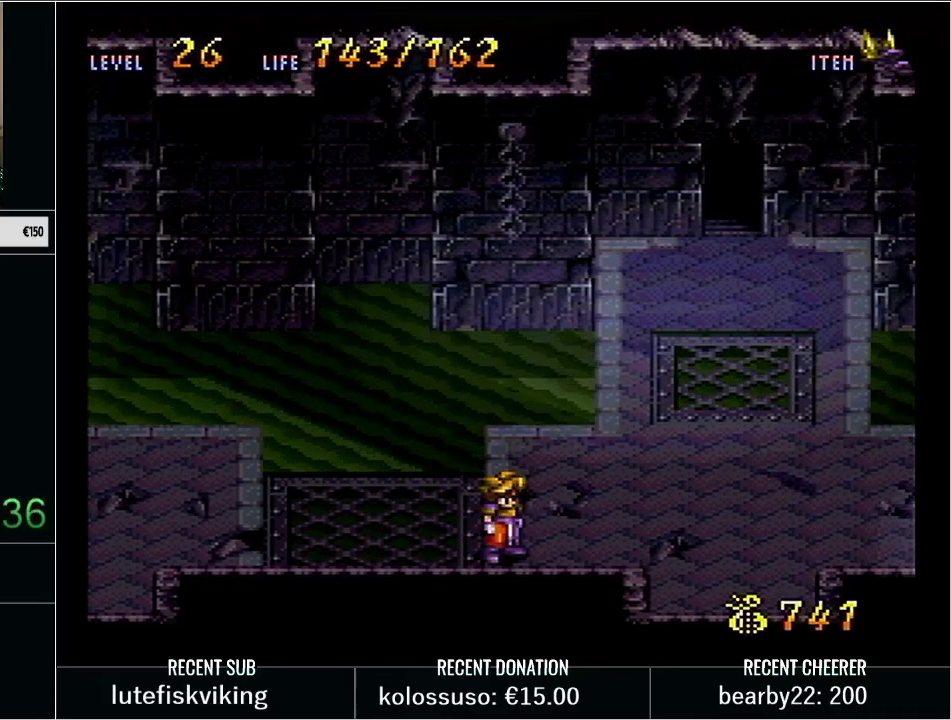
{"buttons": [], "events": []}
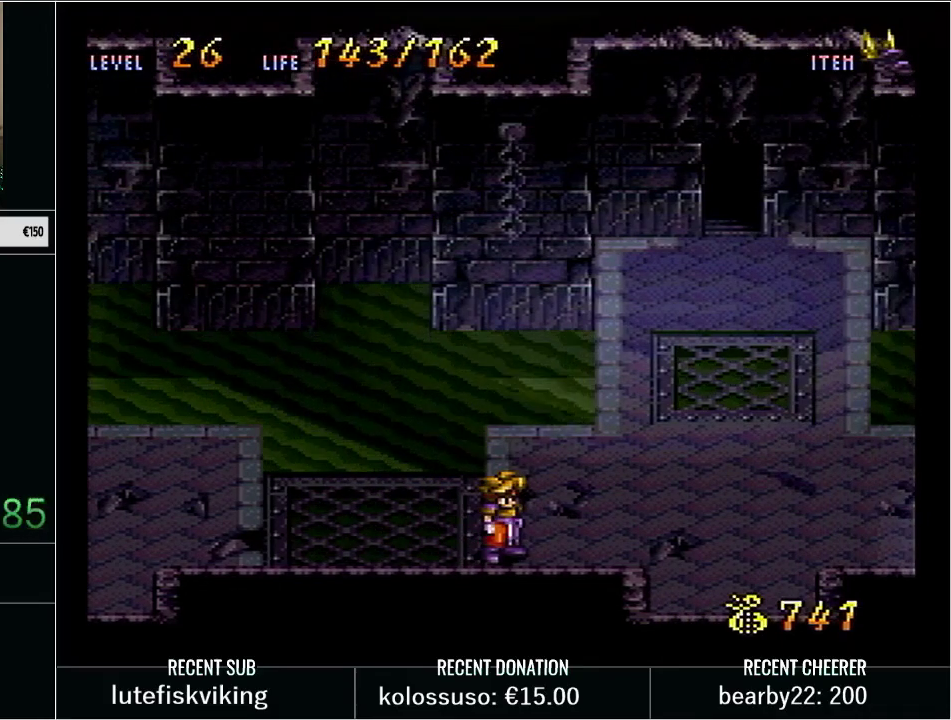
{"buttons": [], "events": []}
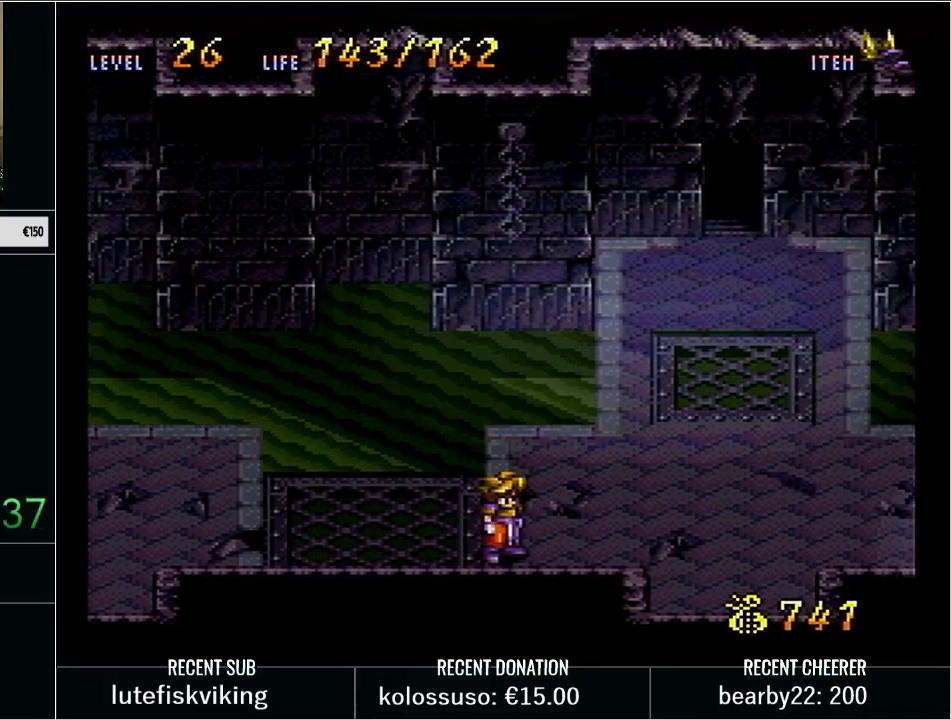
{"buttons": [], "events": []}
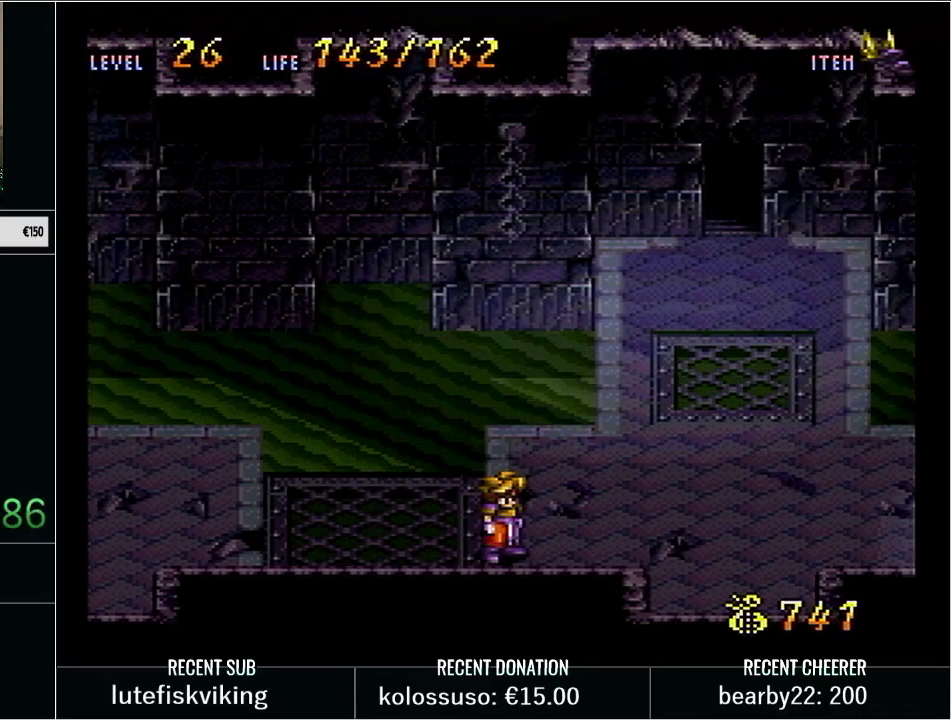
{"buttons": [], "events": []}
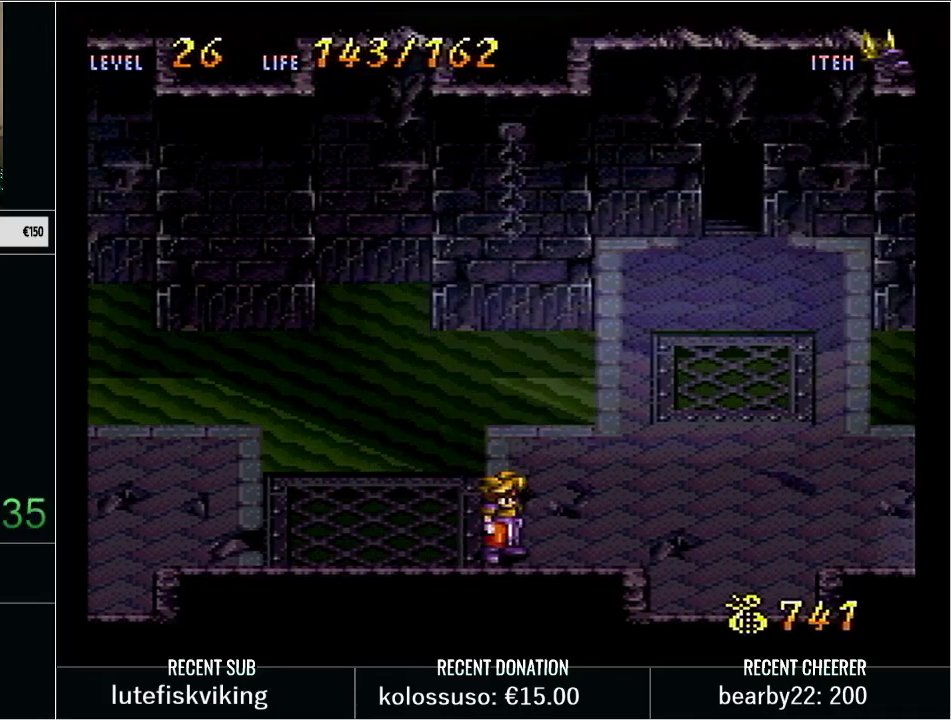
{"buttons": [], "events": []}
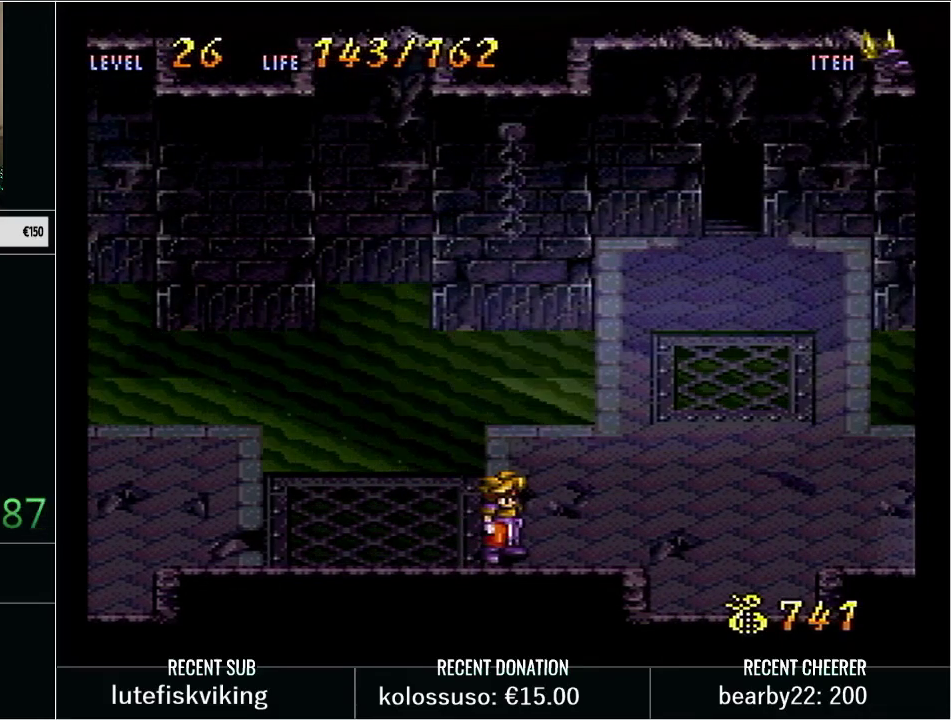
{"buttons": [], "events": []}
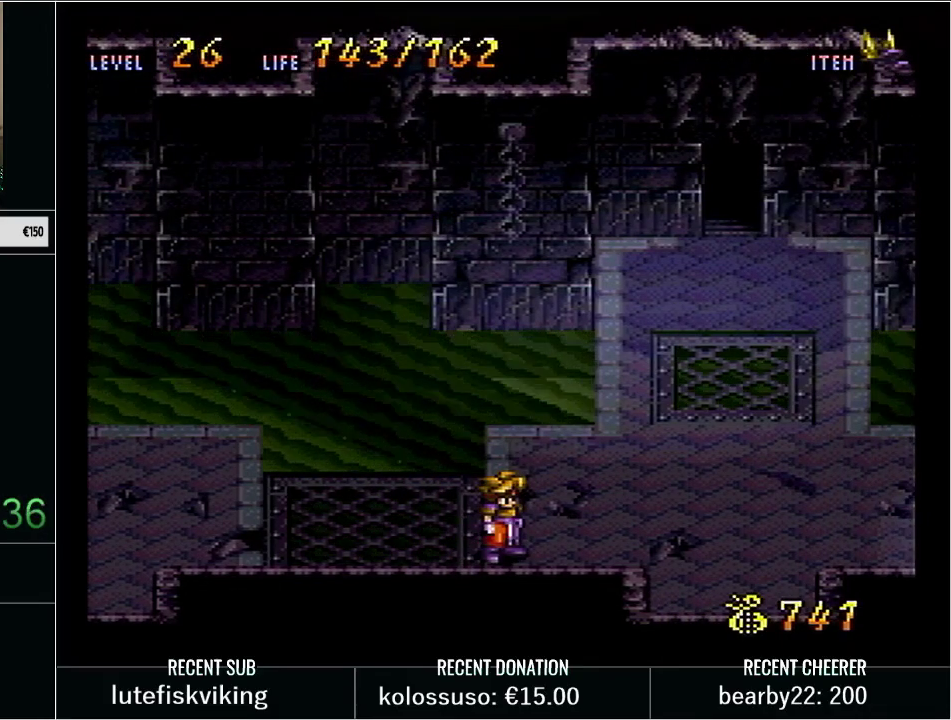
{"buttons": [], "events": []}
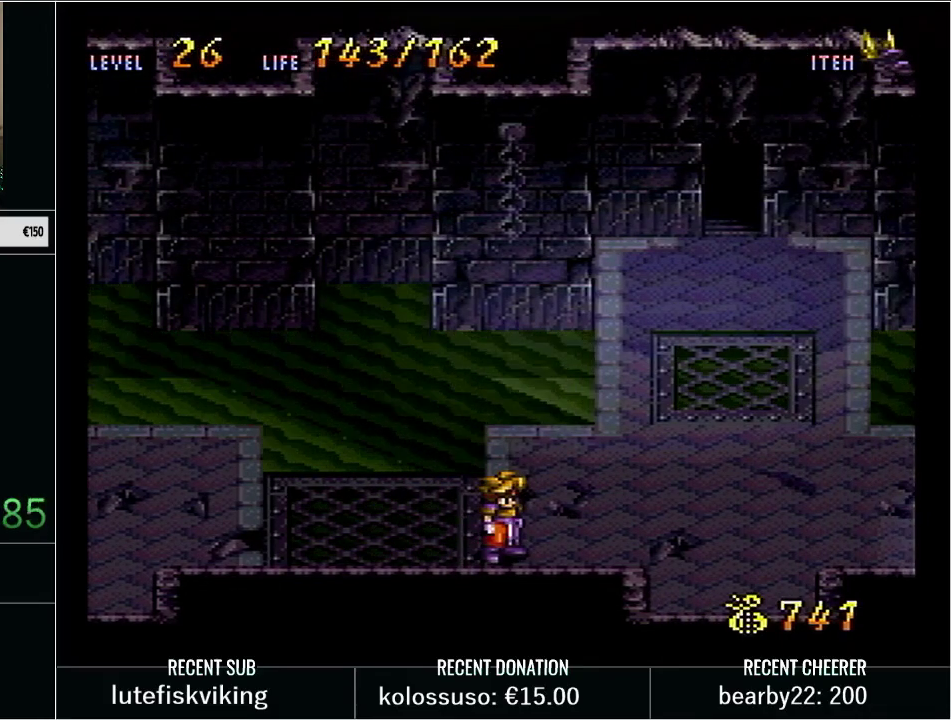
{"buttons": ["DPAD_RIGHT"], "events": [[417, "DPAD_RIGHT", "down"]]}
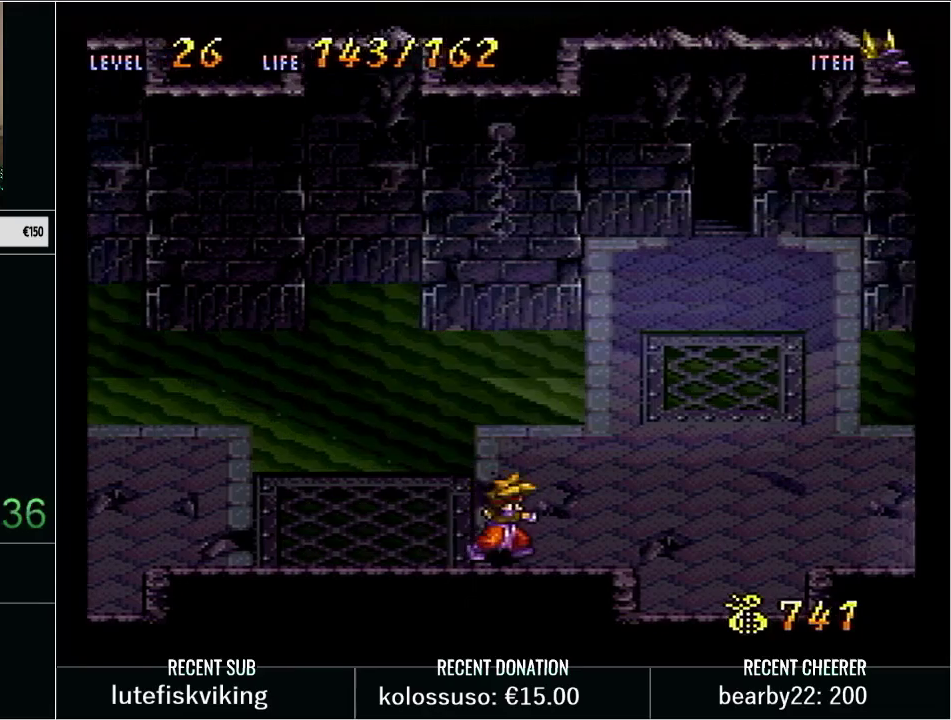
{"buttons": ["DPAD_UP", "DPAD_RIGHT"], "events": [[100, "DPAD_RIGHT", "up"], [350, "DPAD_RIGHT", "down"], [417, "DPAD_UP", "down"]]}
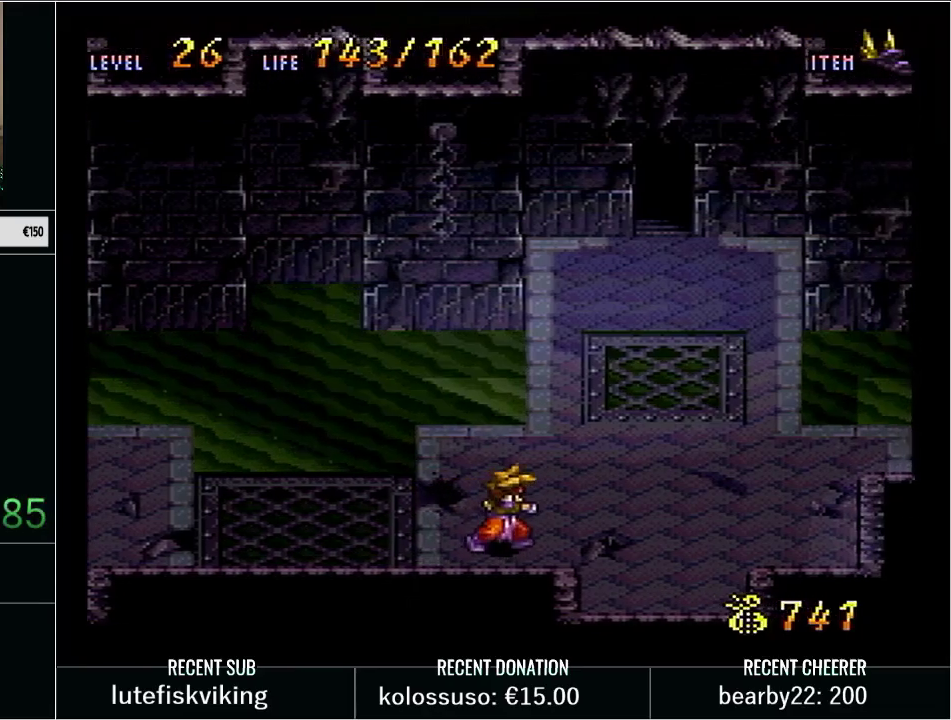
{"buttons": [], "events": [[350, "DPAD_RIGHT", "up"], [467, "DPAD_UP", "up"]]}
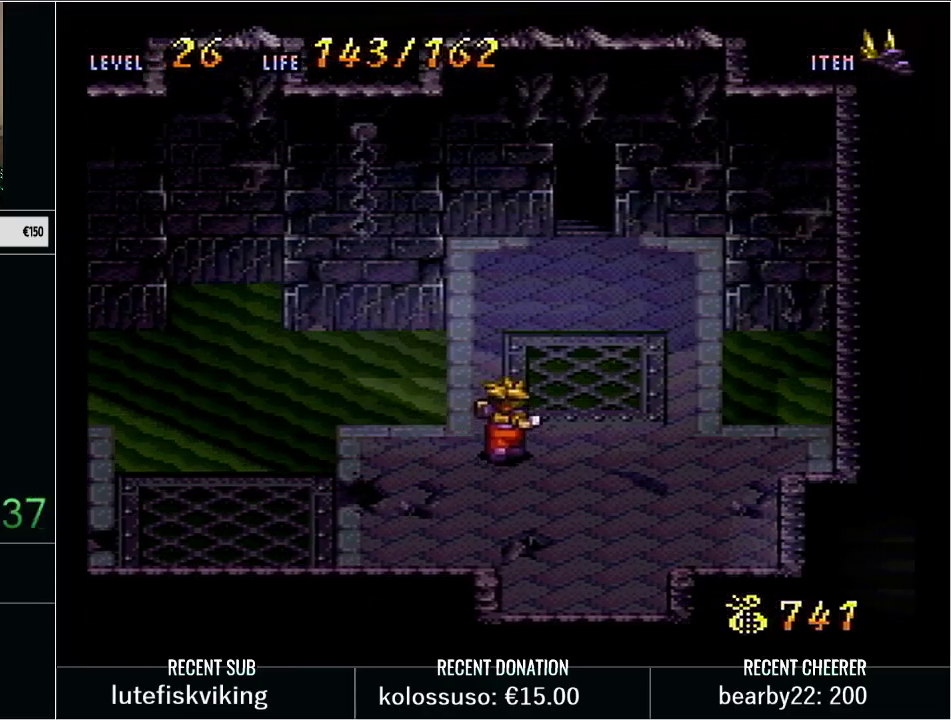
{"buttons": [], "events": [[167, "DPAD_RIGHT", "down"], [233, "DPAD_UP", "down"], [383, "DPAD_RIGHT", "up"], [417, "DPAD_UP", "up"]]}
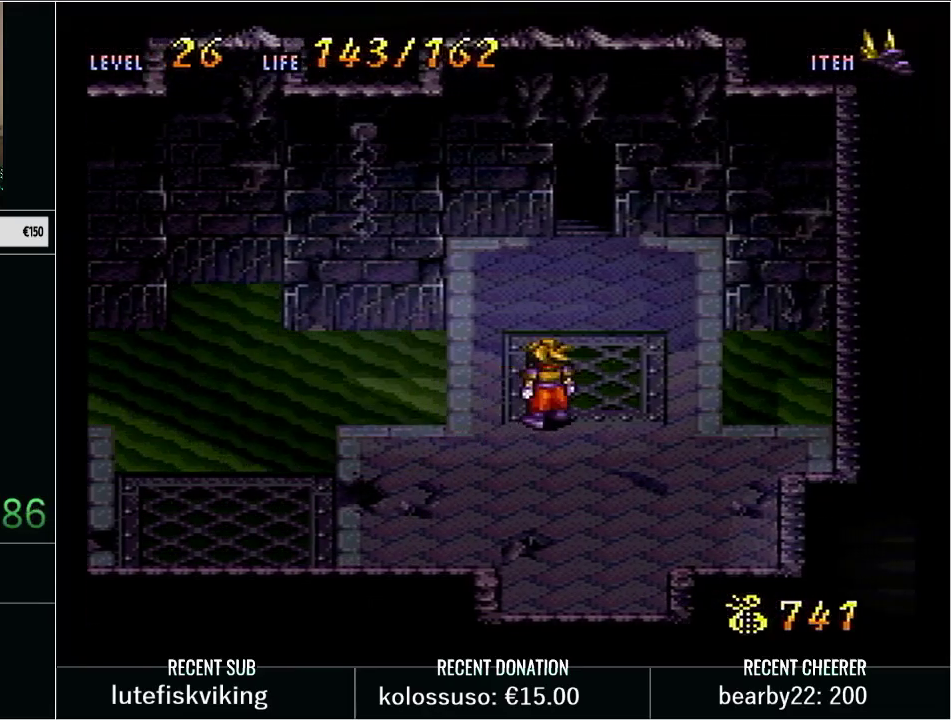
{"buttons": ["R1"], "events": [[417, "R1", "down"]]}
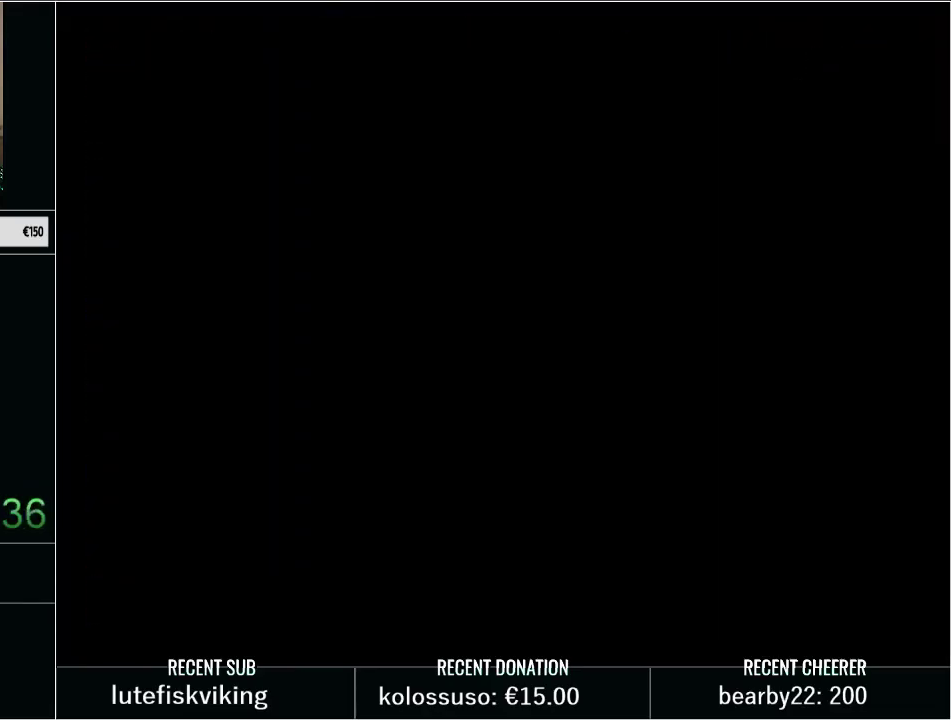
{"buttons": ["DPAD_UP"], "events": [[67, "R1", "up"], [317, "DPAD_UP", "down"]]}
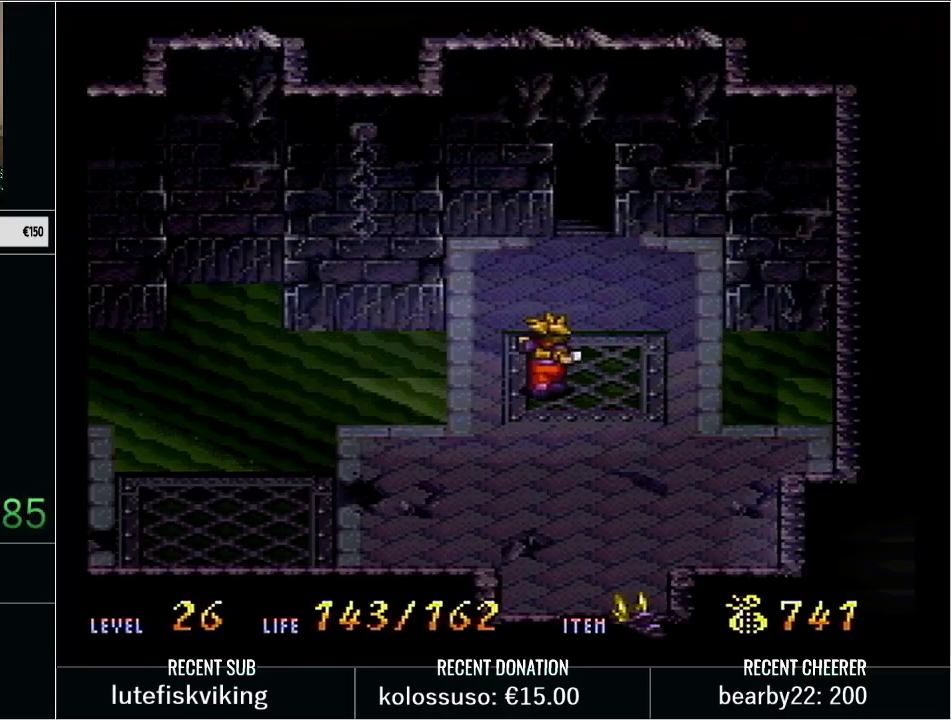
{"buttons": ["DPAD_DOWN"], "events": [[133, "DPAD_RIGHT", "down"], [200, "DPAD_RIGHT", "up"], [200, "DPAD_UP", "up"], [500, "DPAD_DOWN", "down"]]}
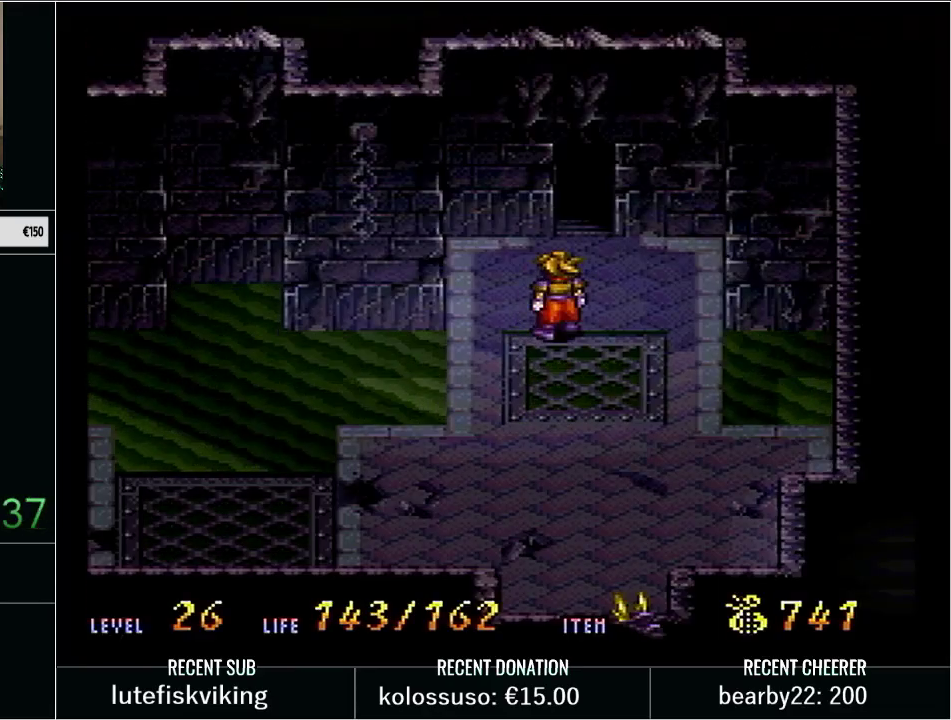
{"buttons": [], "events": [[33, "Y", "down"], [67, "DPAD_LEFT", "down"], [467, "DPAD_DOWN", "up"], [467, "DPAD_LEFT", "up"], [467, "Y", "up"]]}
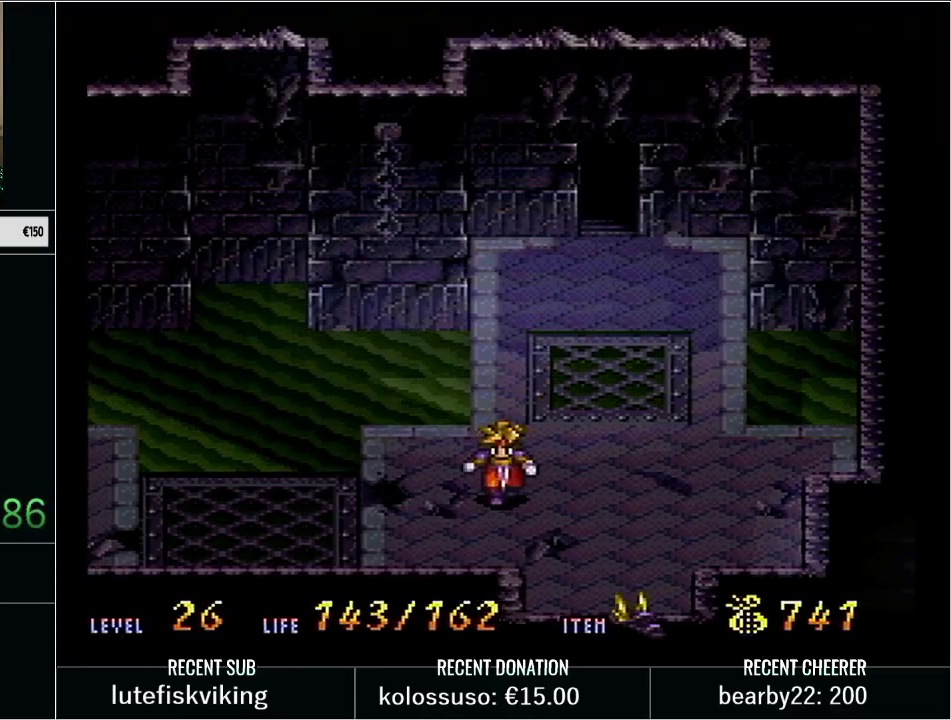
{"buttons": [], "events": [[350, "DPAD_LEFT", "down"], [417, "DPAD_LEFT", "up"]]}
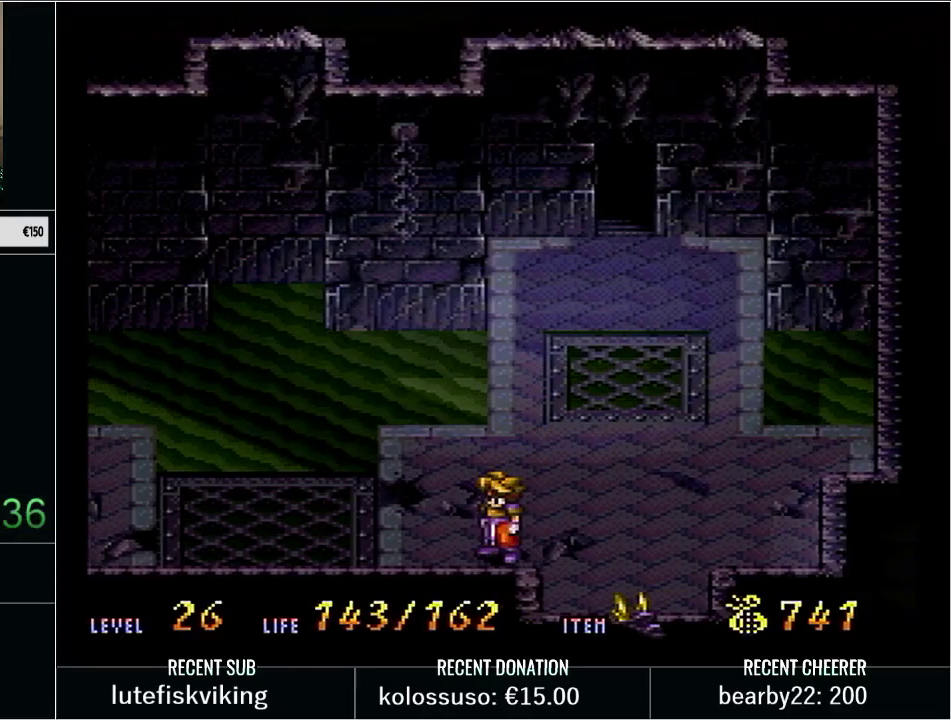
{"buttons": [], "events": []}
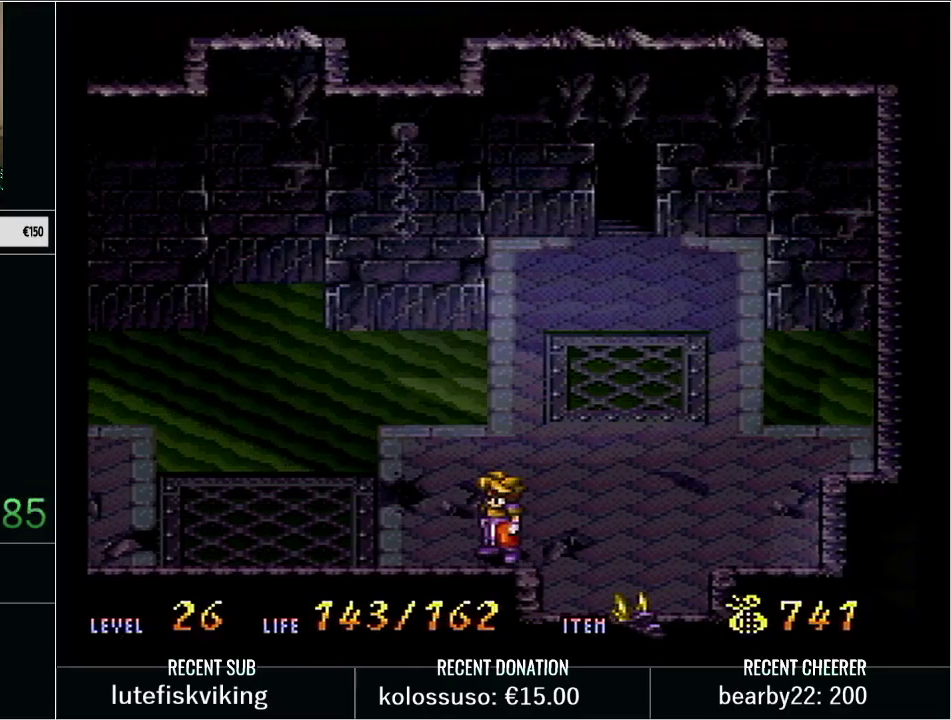
{"buttons": [], "events": [[183, "A", "down"], [450, "A", "up"]]}
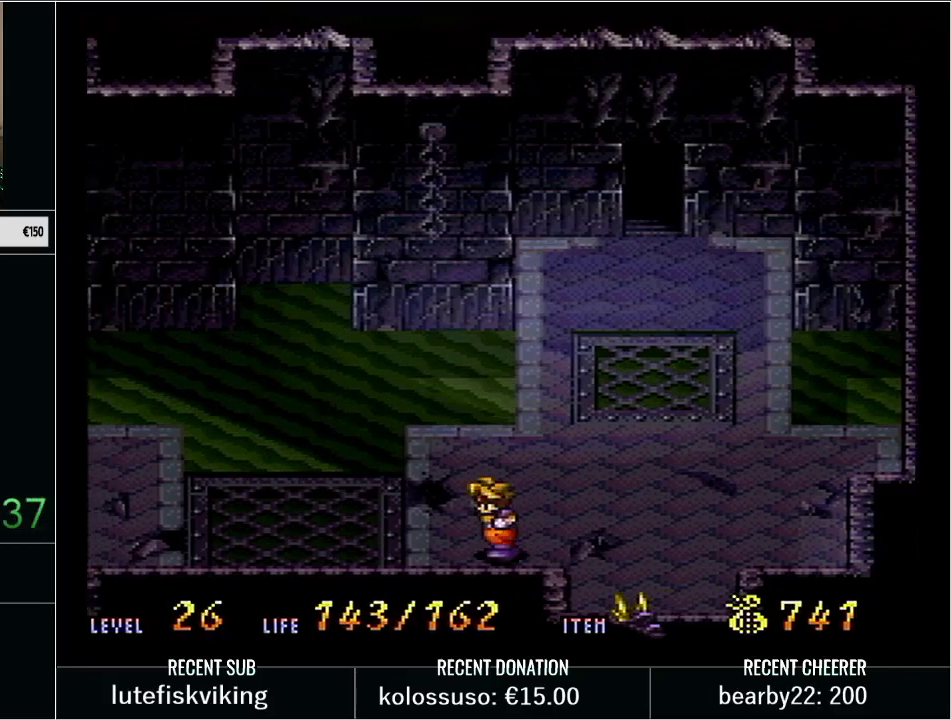
{"buttons": [], "events": []}